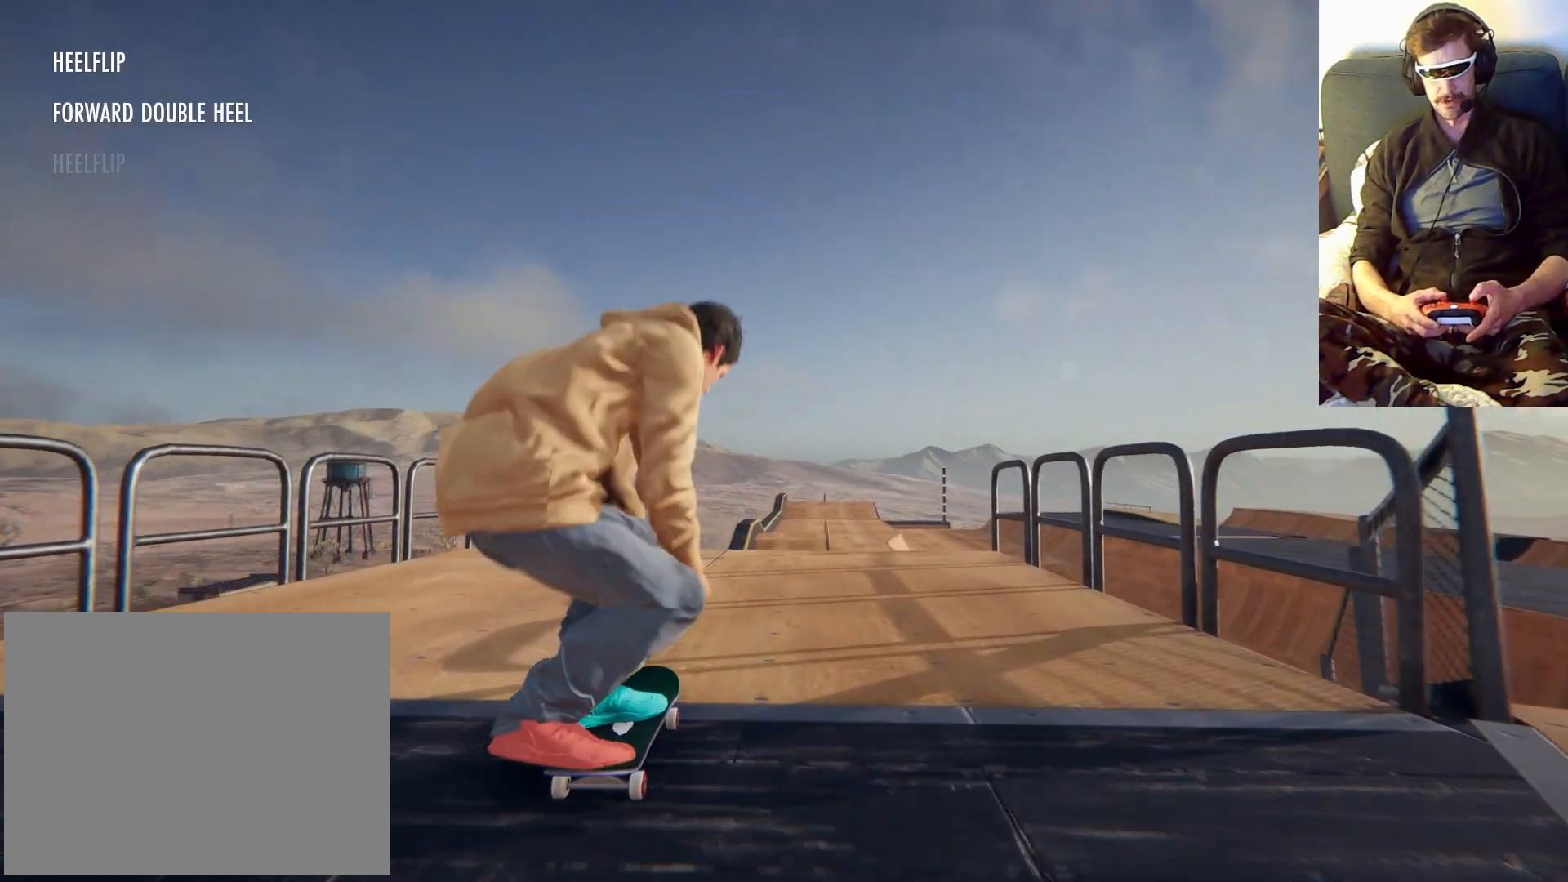
Gameplay with a controller (Xbox layout); each line is a JSON object with the inputs held at the frame after it. "events" lists button and stick changes between this image and that frame as [ms after this image, input, new state], when the widget could be followed in between. Not read: L3 R3.
{"buttons": [], "left_stick": "center", "right_stick": "center", "events": [[400, "right_stick", "center"], [467, "left_stick", "center"]]}
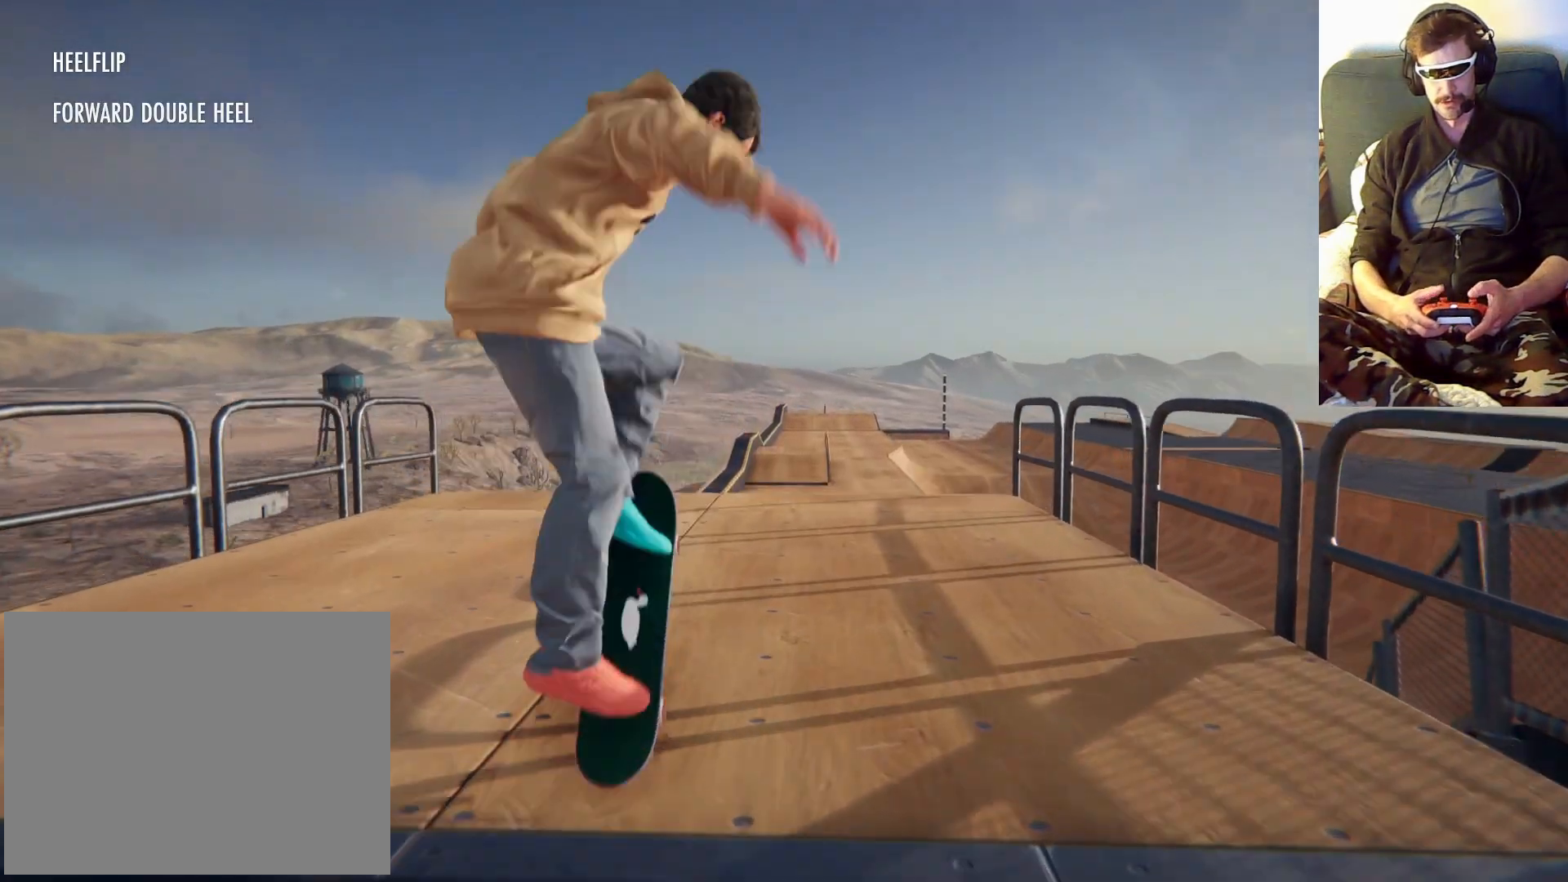
{"buttons": [], "left_stick": "right", "right_stick": "center", "events": [[167, "left_stick", "right"]]}
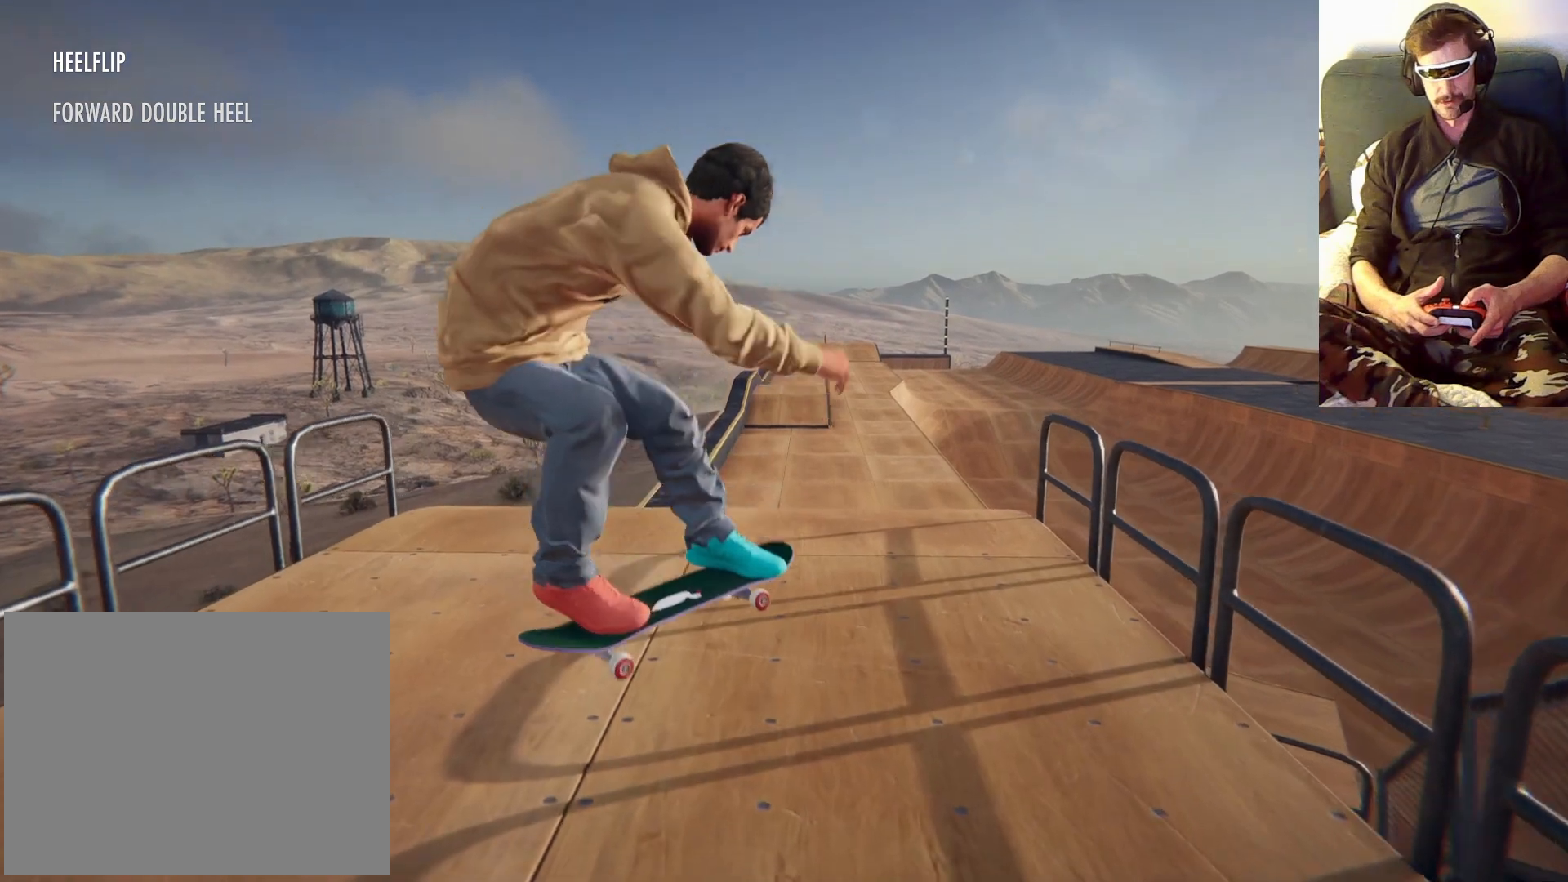
{"buttons": [], "left_stick": "center", "right_stick": "center", "events": [[233, "left_stick", "center"]]}
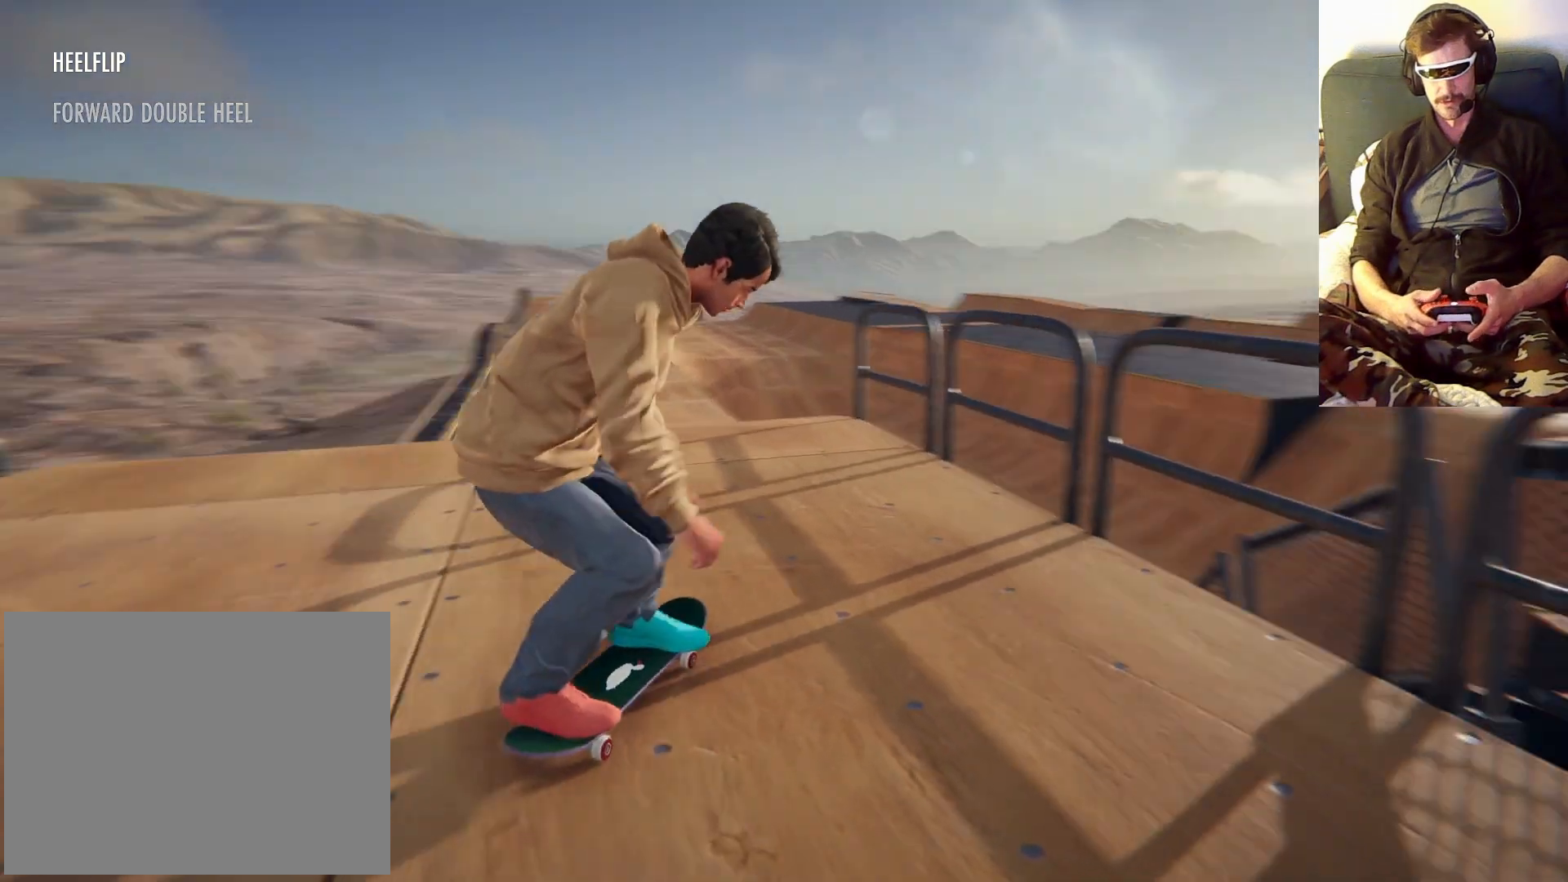
{"buttons": [], "left_stick": "left", "right_stick": "center", "events": [[167, "left_stick", "left"]]}
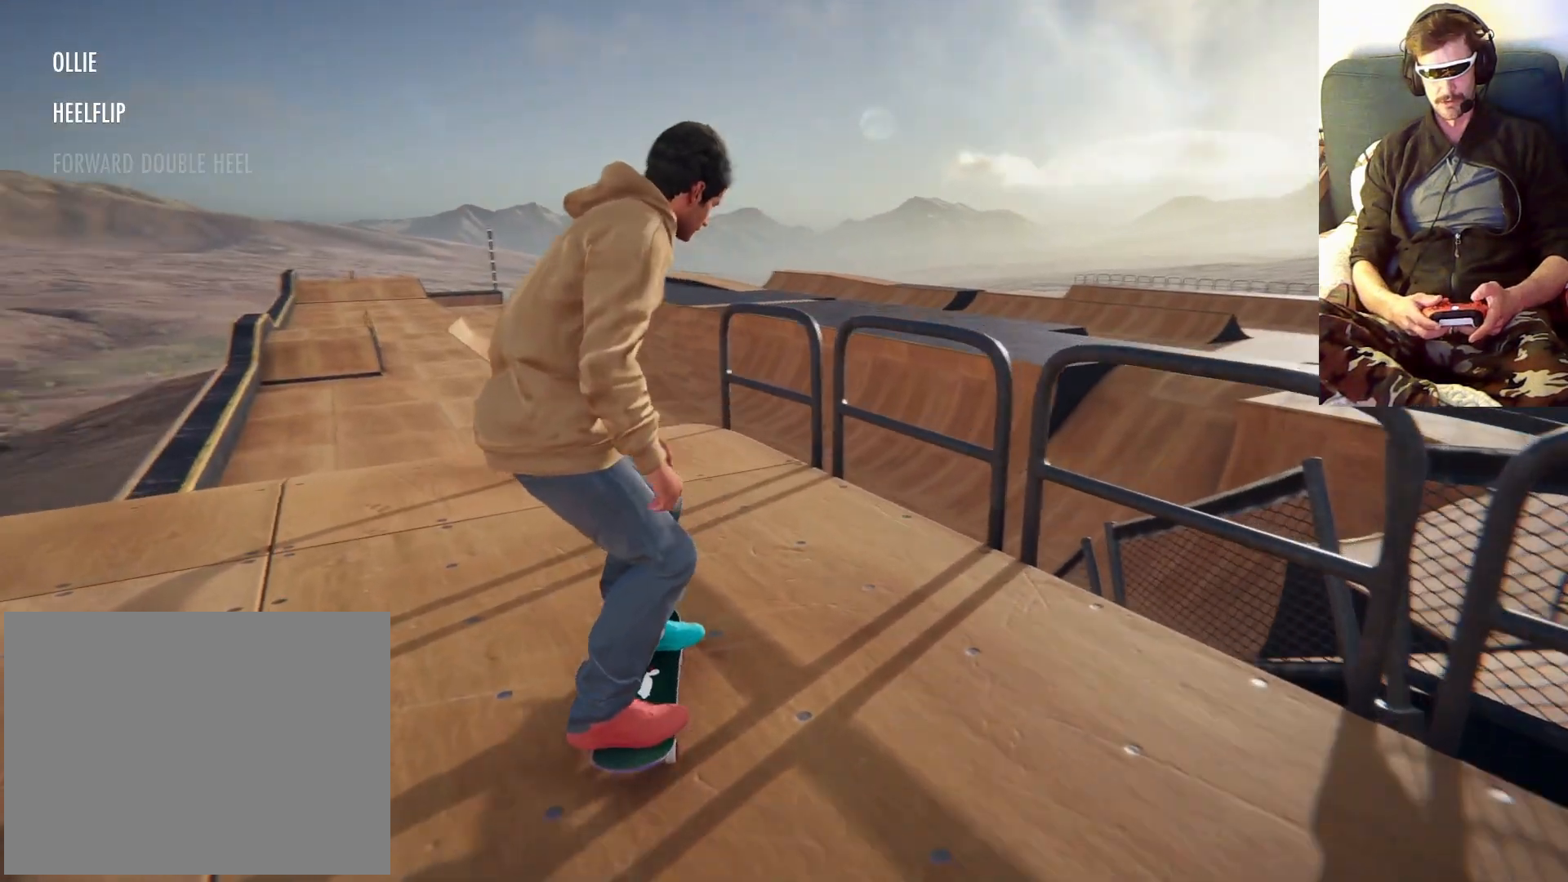
{"buttons": [], "left_stick": "center", "right_stick": "center", "events": [[233, "left_stick", "center"]]}